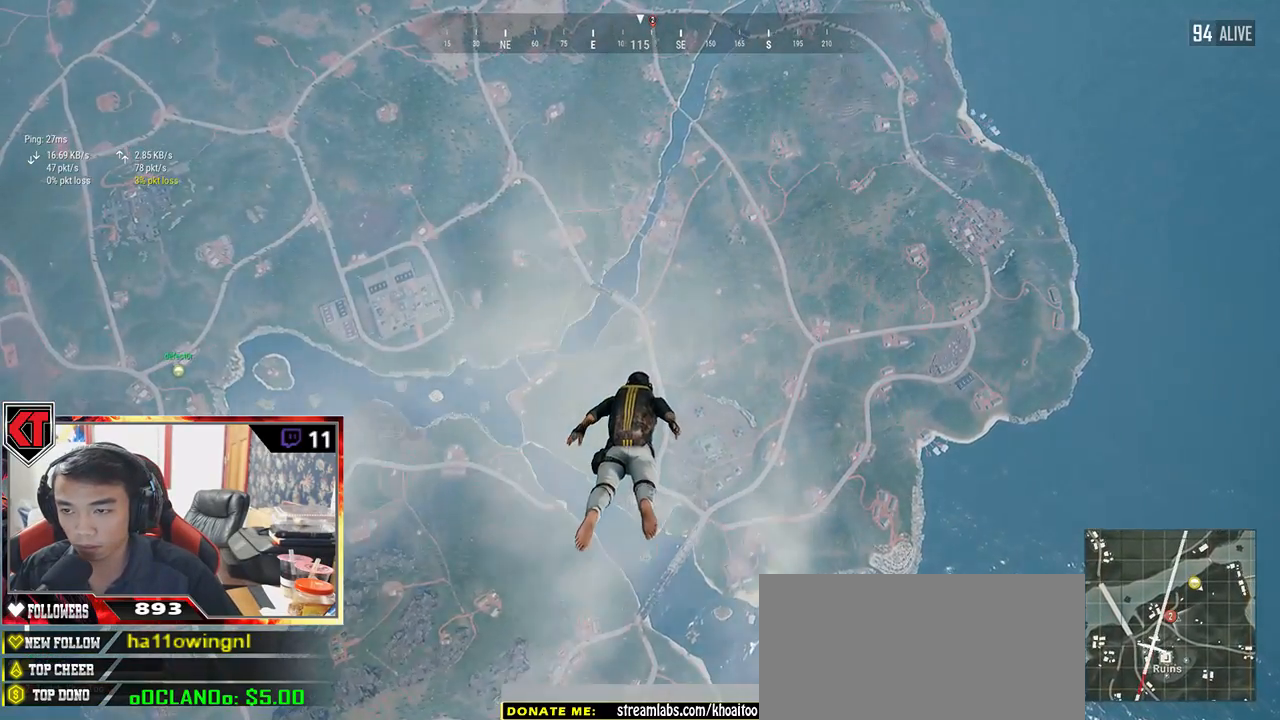
Gameplay with keyboard and mouse; each line is a JSON object with the keys and mouse buttons held at the frame after it. "events" lists presses ("down") and releases ("up") of "a", "c", "ctrl", "d", "e", "f", "q", "r", "s", "shift", "space", "tab", "v", "w", "x", "z", "mouse_left", "mouse_wheel" and "mouse_right" between this image and that frame as [ms after this image, input, new state], when the widget could be followed in between. "mouse_left", "mouse_wheel", "mouse_right" = the "left", "wheel", "right" buttons of the "mouse" list. No other keys are recorded. "wheel" means that the mouse wheel is clicked or scrolled. Mouse movement is not recorded.
{"keys": ["shift", "w"], "mouse": [], "events": []}
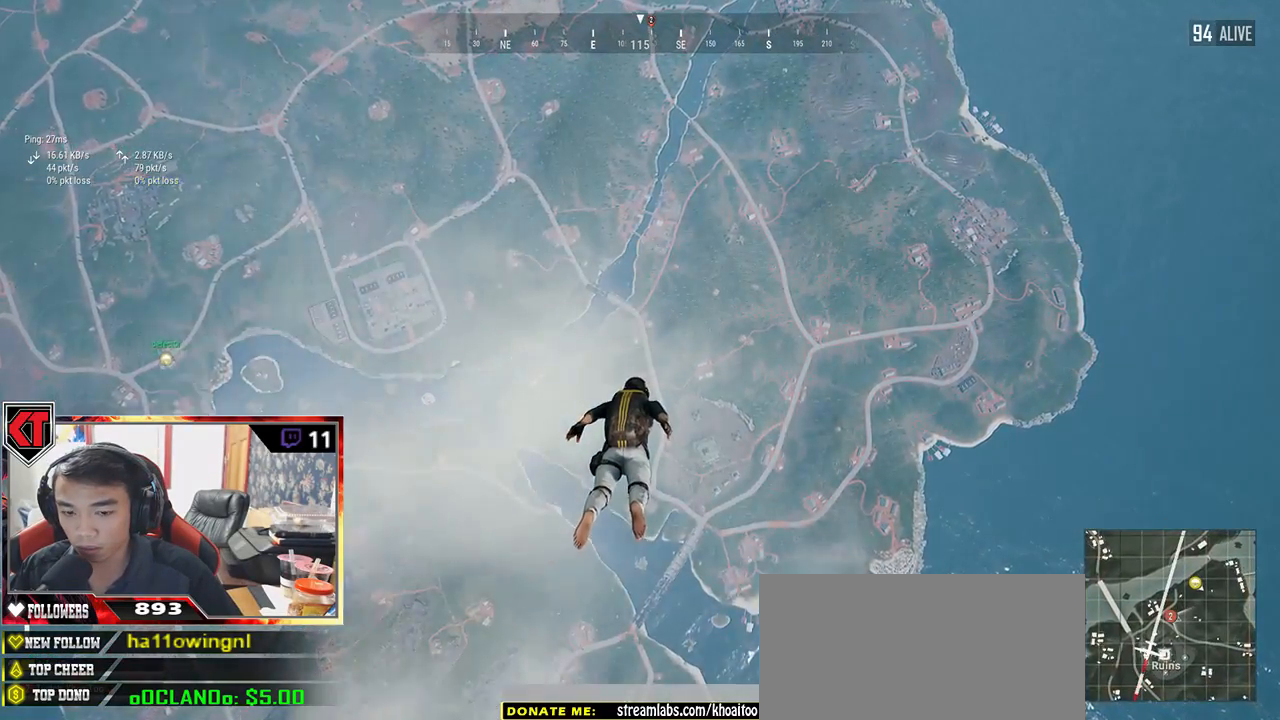
{"keys": ["shift", "w"], "mouse": [], "events": []}
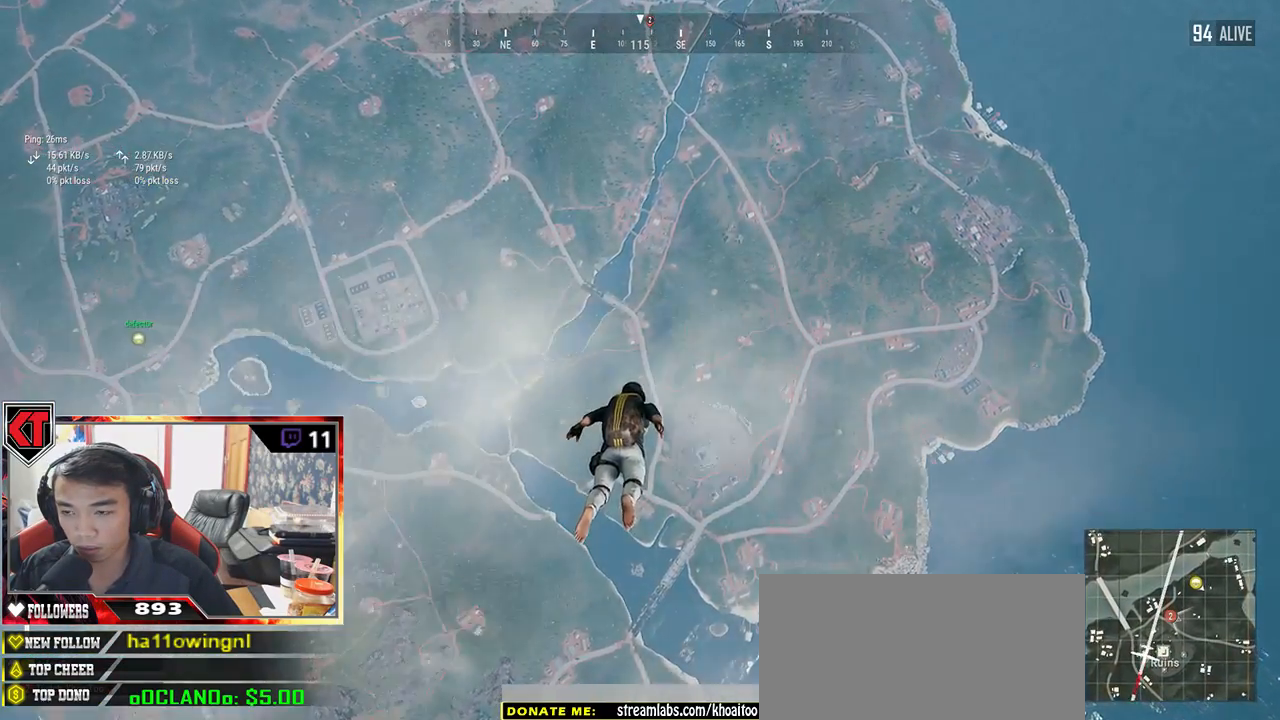
{"keys": ["w"], "mouse": [], "events": [[367, "shift", "up"]]}
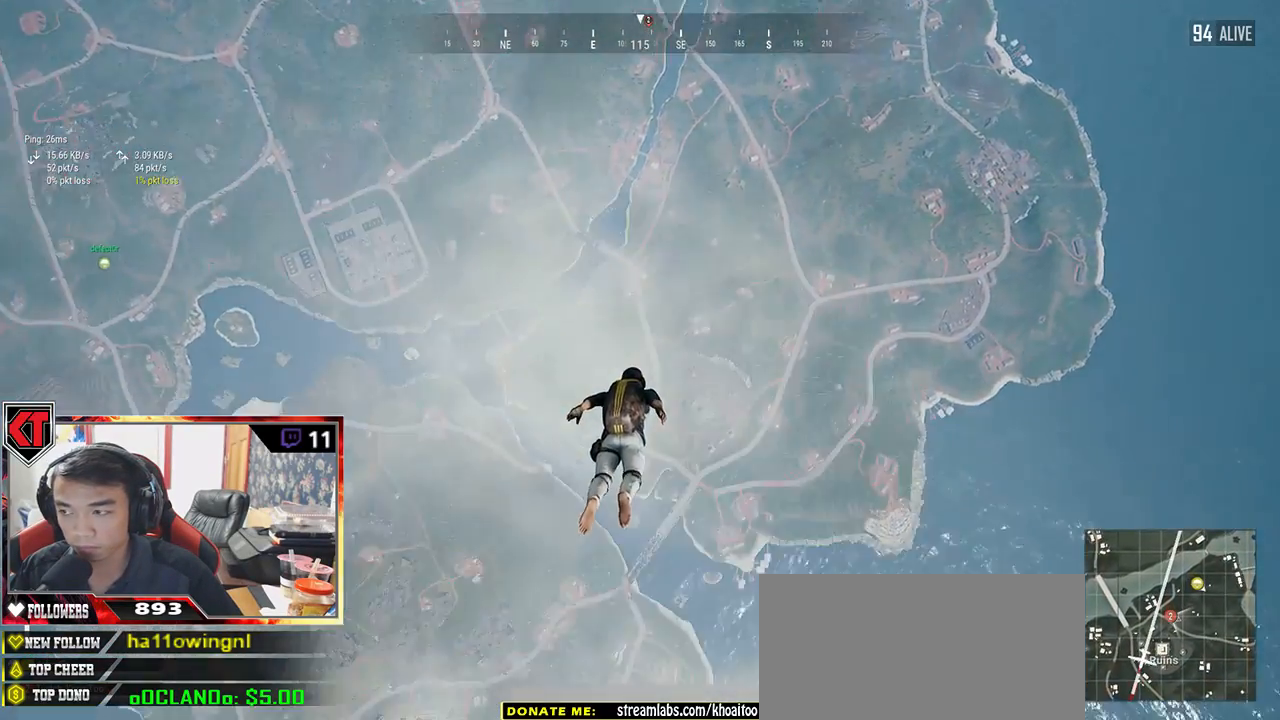
{"keys": ["w"], "mouse": [], "events": []}
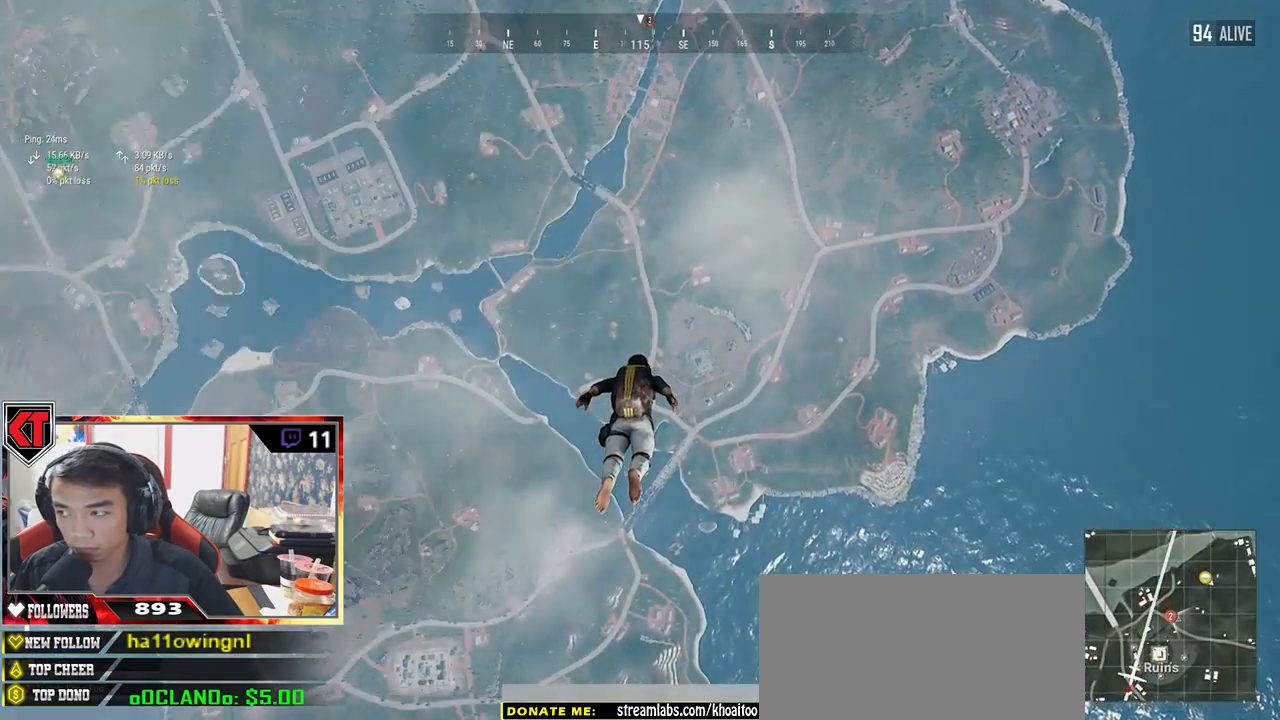
{"keys": ["w"], "mouse": [], "events": []}
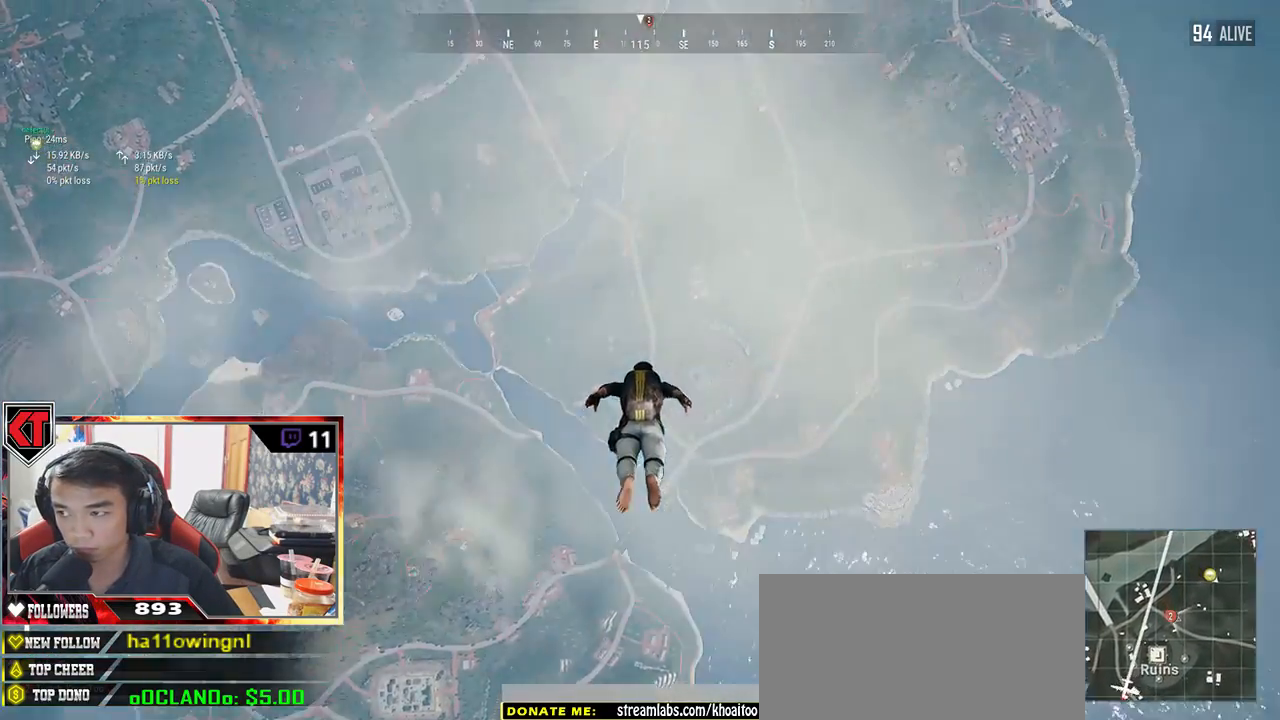
{"keys": ["w"], "mouse": [], "events": []}
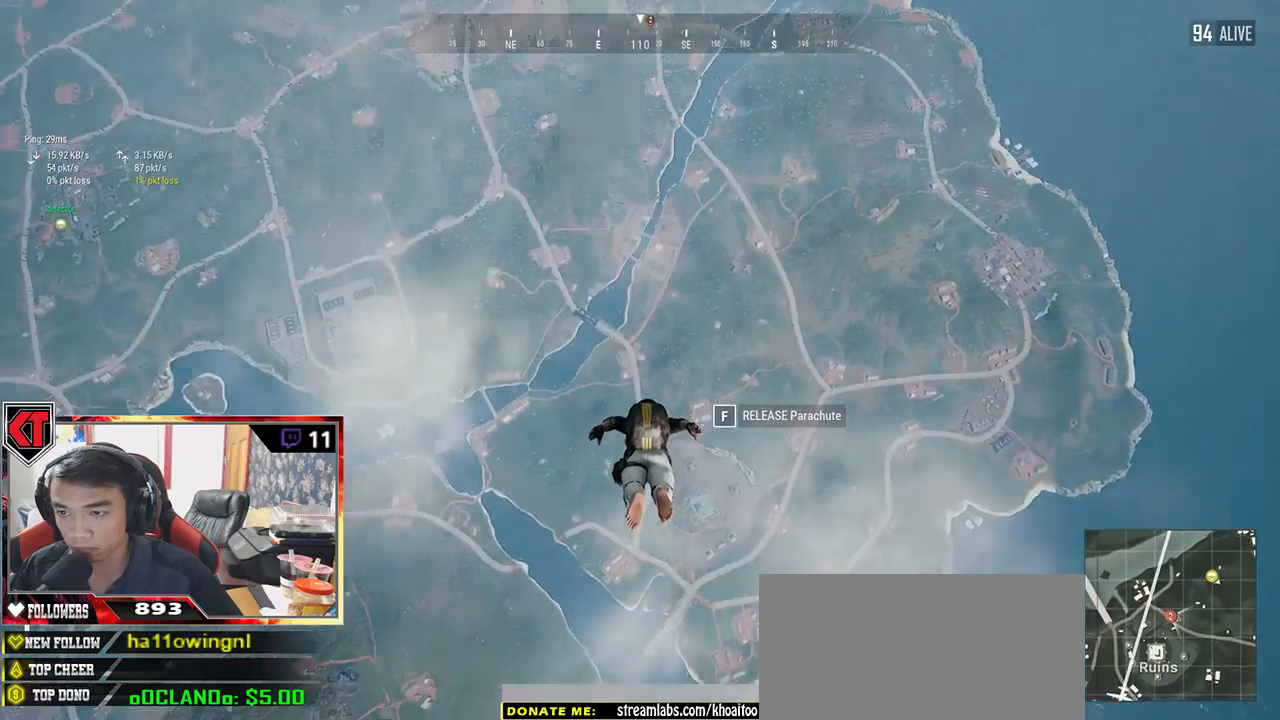
{"keys": ["w"], "mouse": [], "events": []}
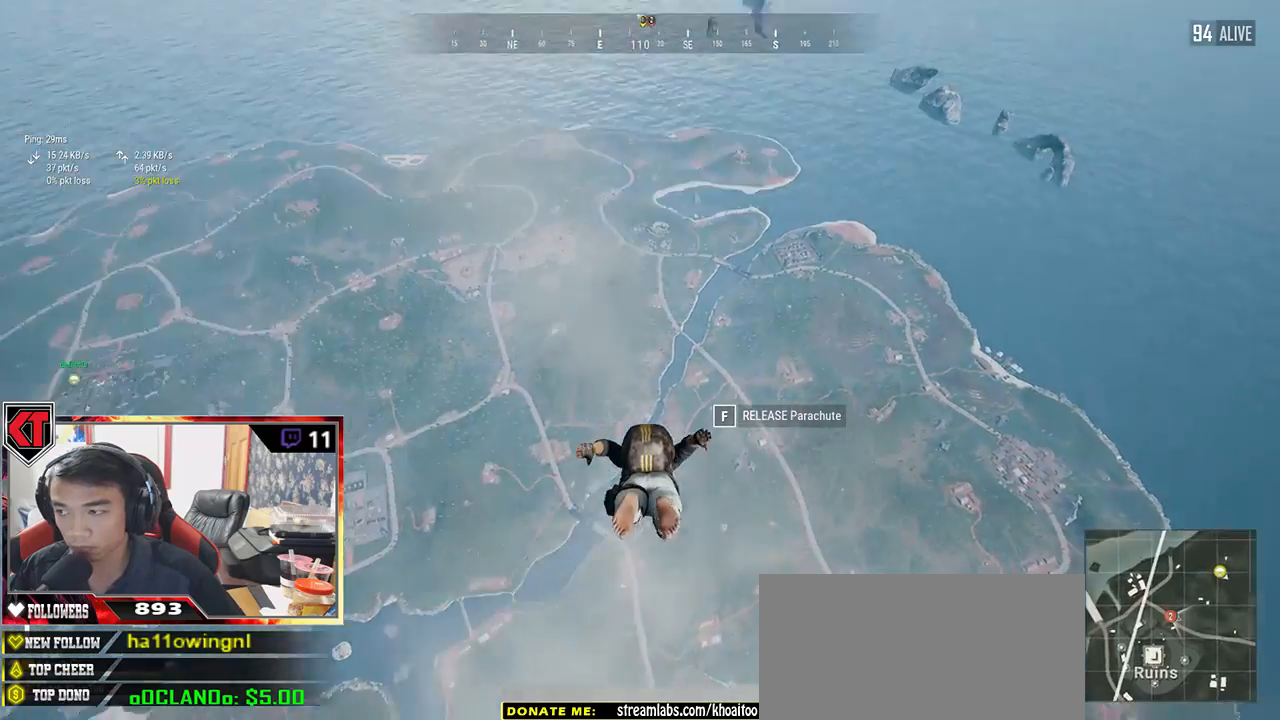
{"keys": ["w"], "mouse": [], "events": []}
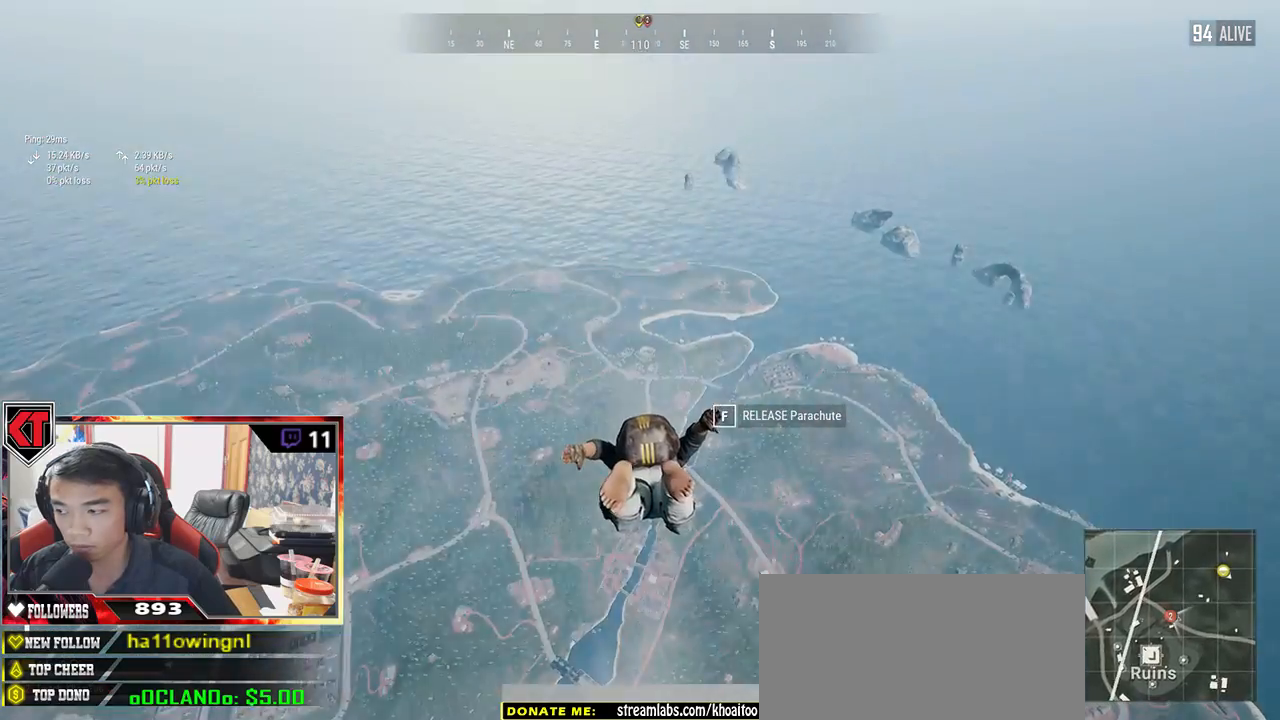
{"keys": ["w"], "mouse": [], "events": []}
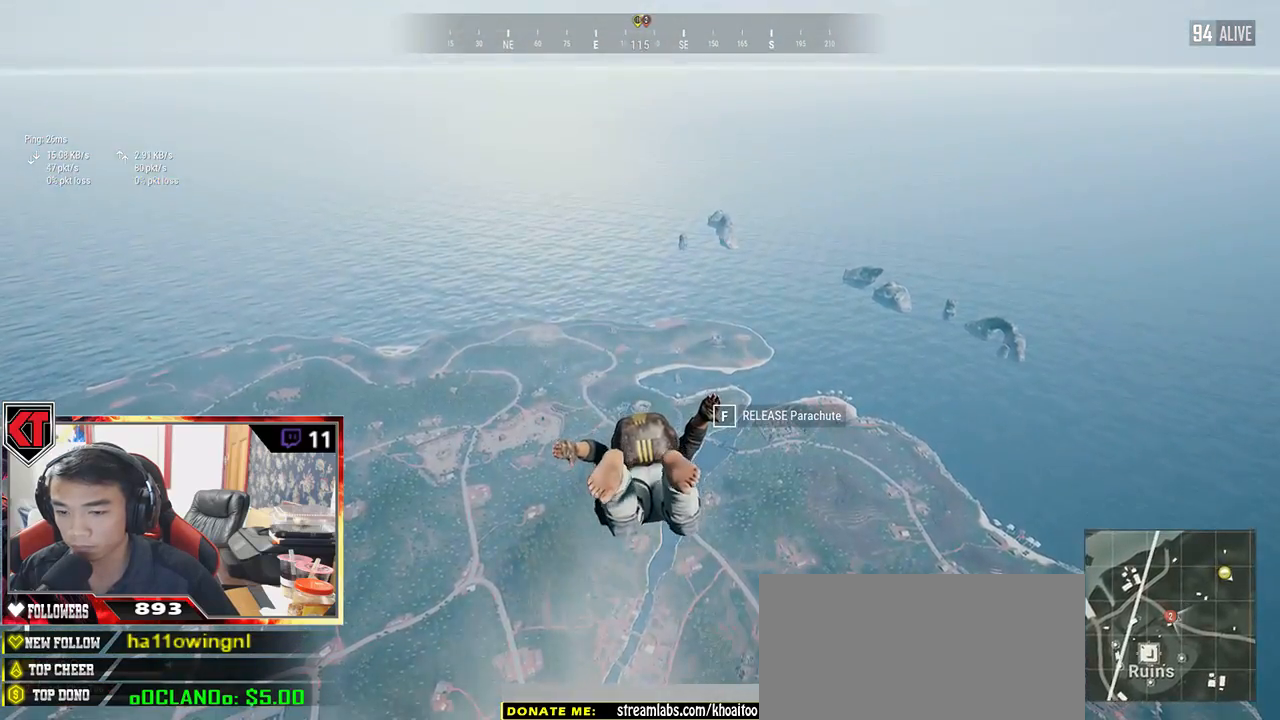
{"keys": ["w"], "mouse": [], "events": []}
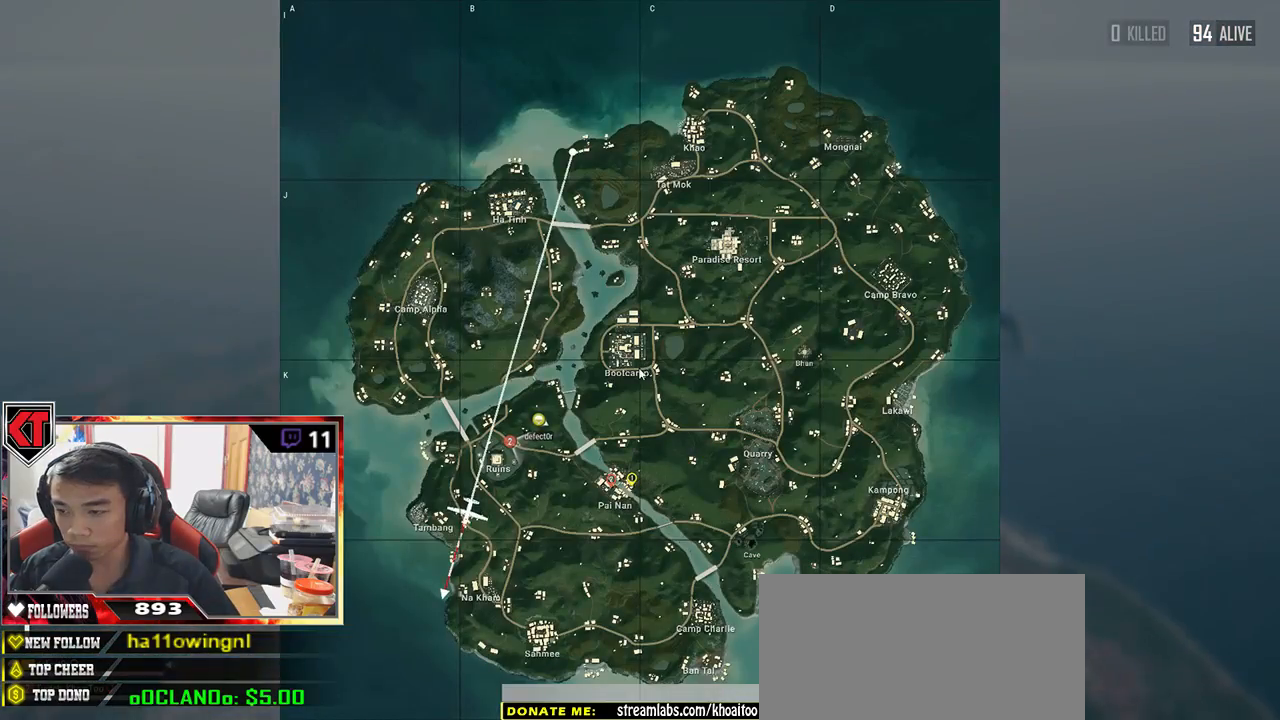
{"keys": ["w"], "mouse": [], "events": []}
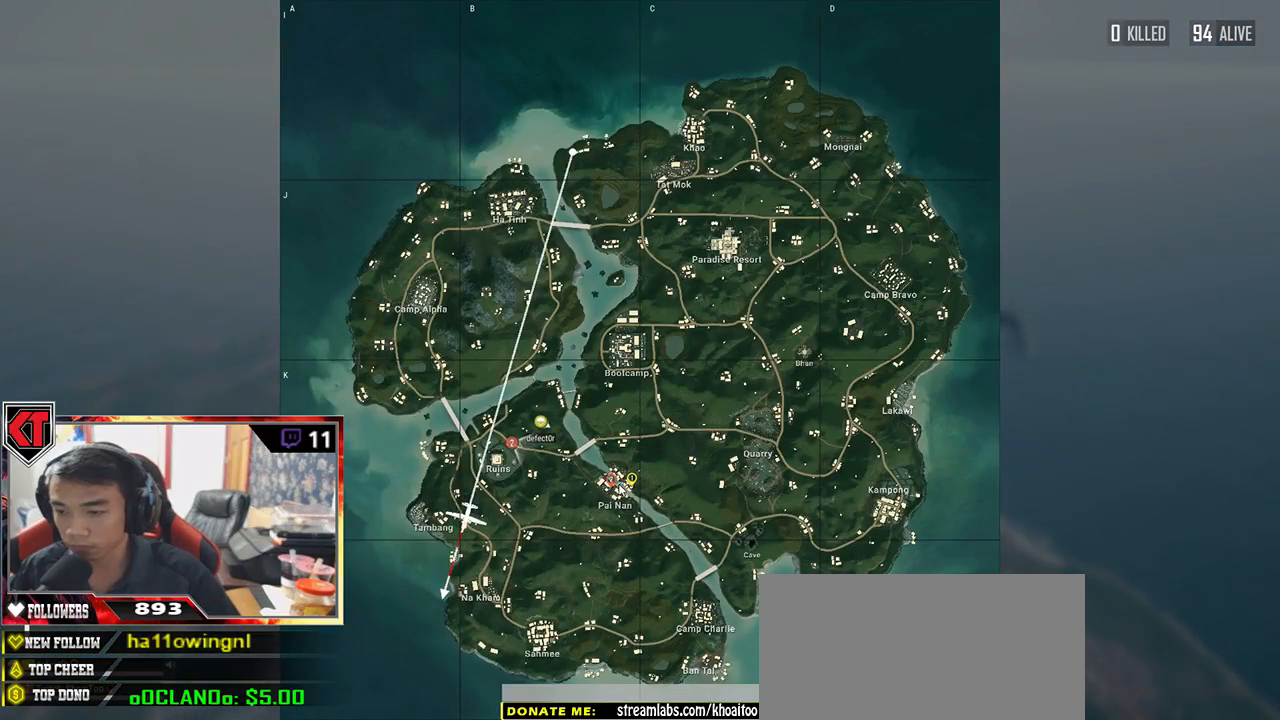
{"keys": ["w"], "mouse": [], "events": []}
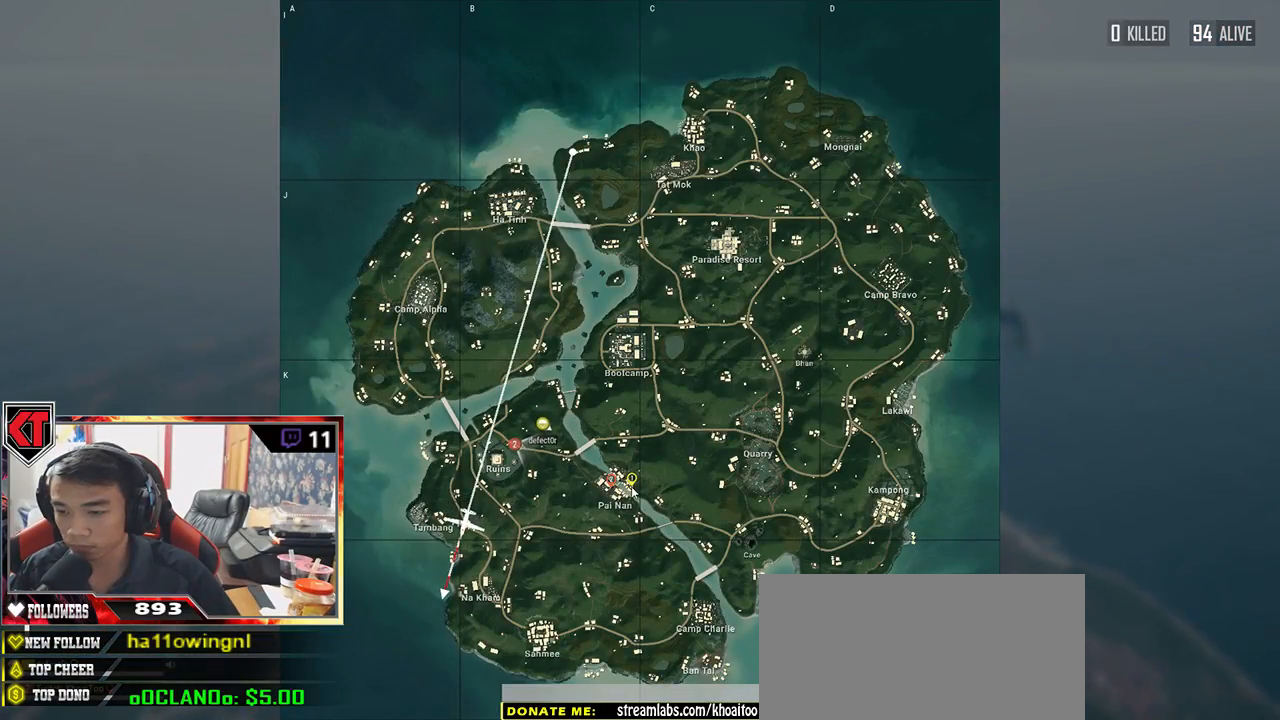
{"keys": ["w"], "mouse": [], "events": [[50, "mouse_right", "down"], [100, "mouse_right", "up"]]}
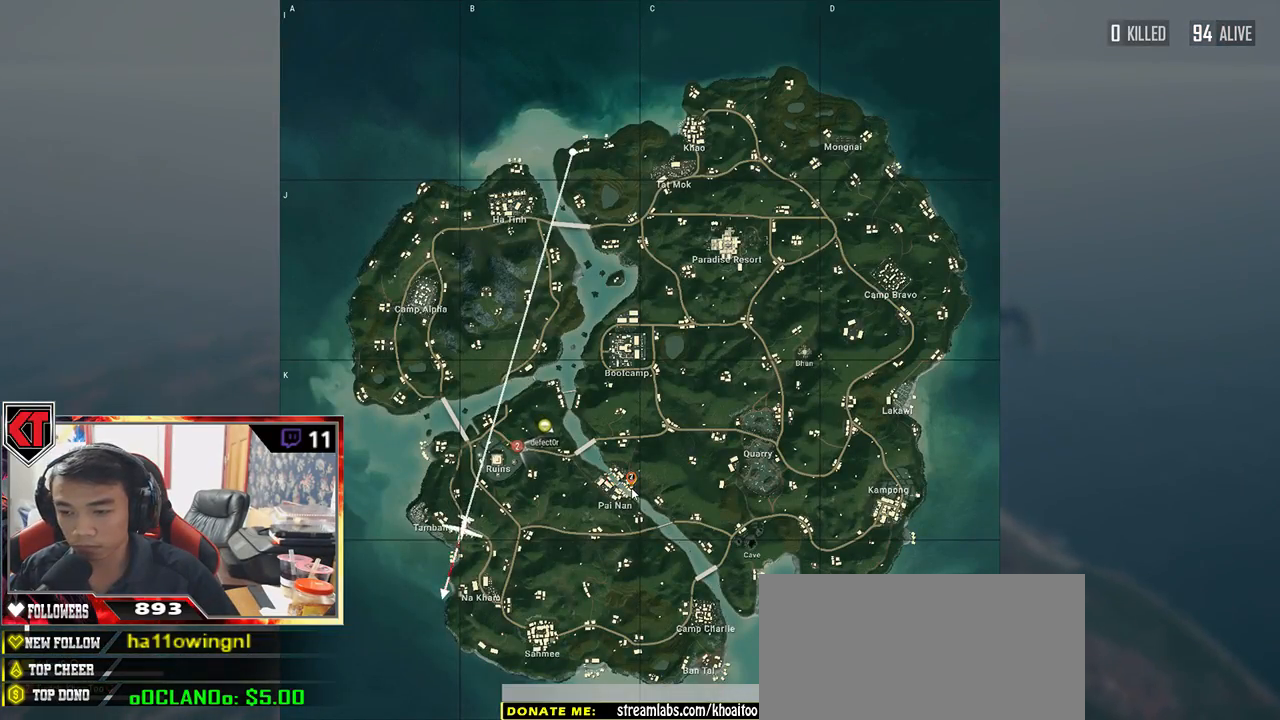
{"keys": ["w"], "mouse": [], "events": []}
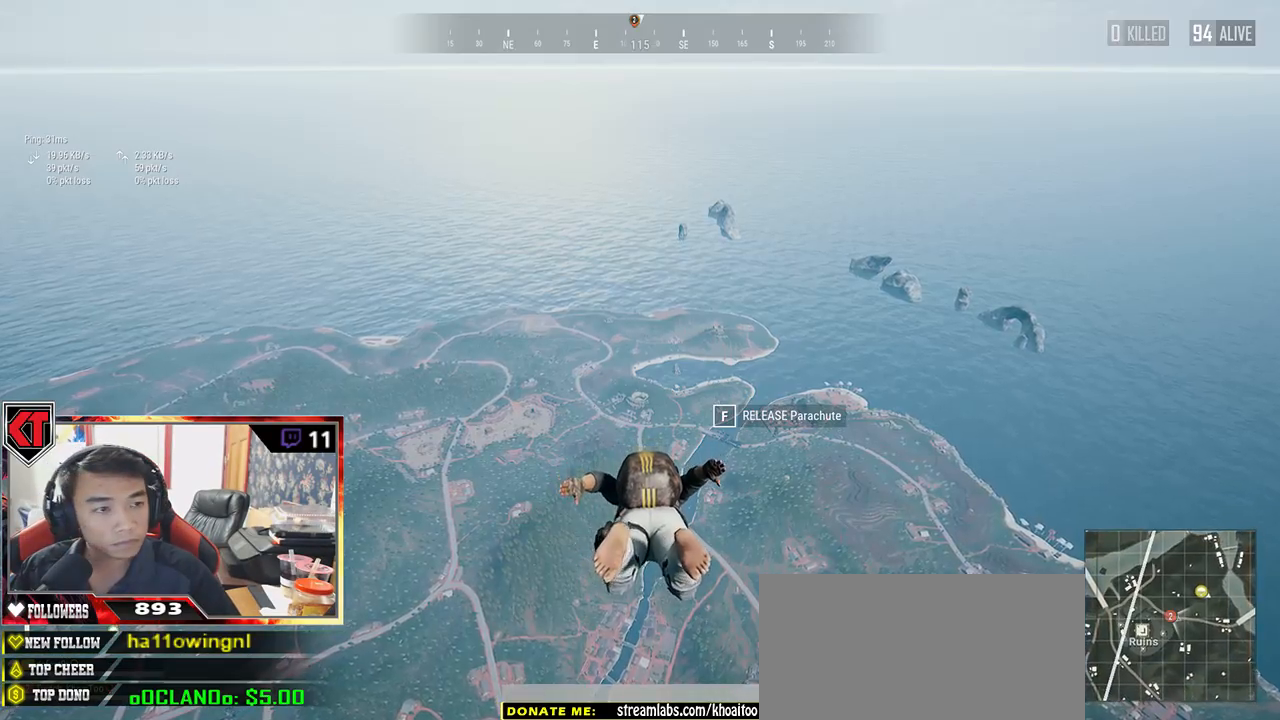
{"keys": ["w"], "mouse": [], "events": []}
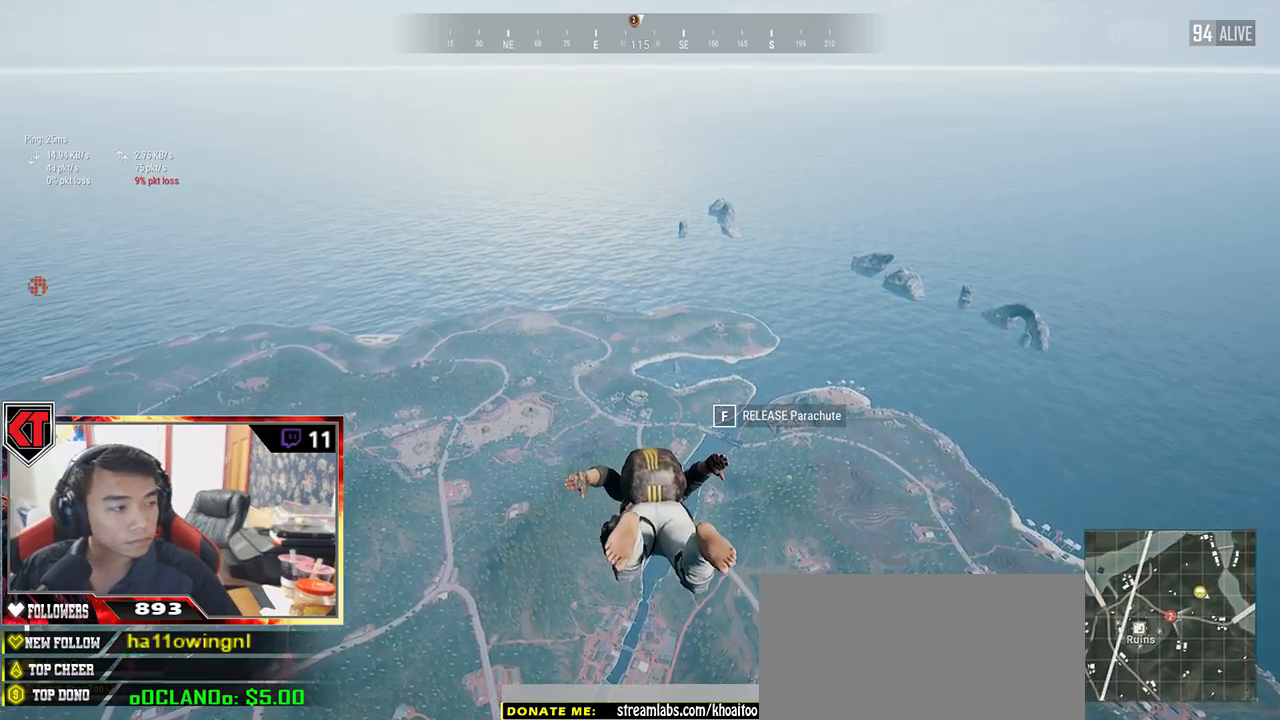
{"keys": ["w"], "mouse": [], "events": []}
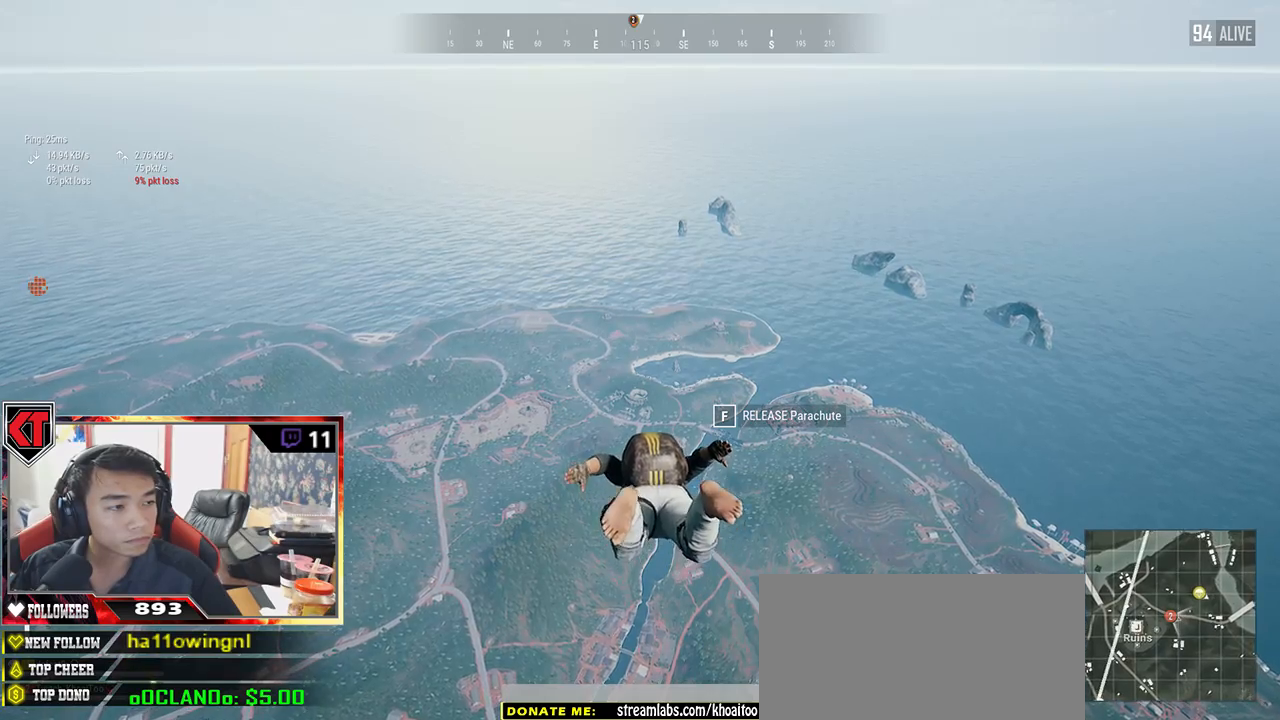
{"keys": ["w"], "mouse": [], "events": []}
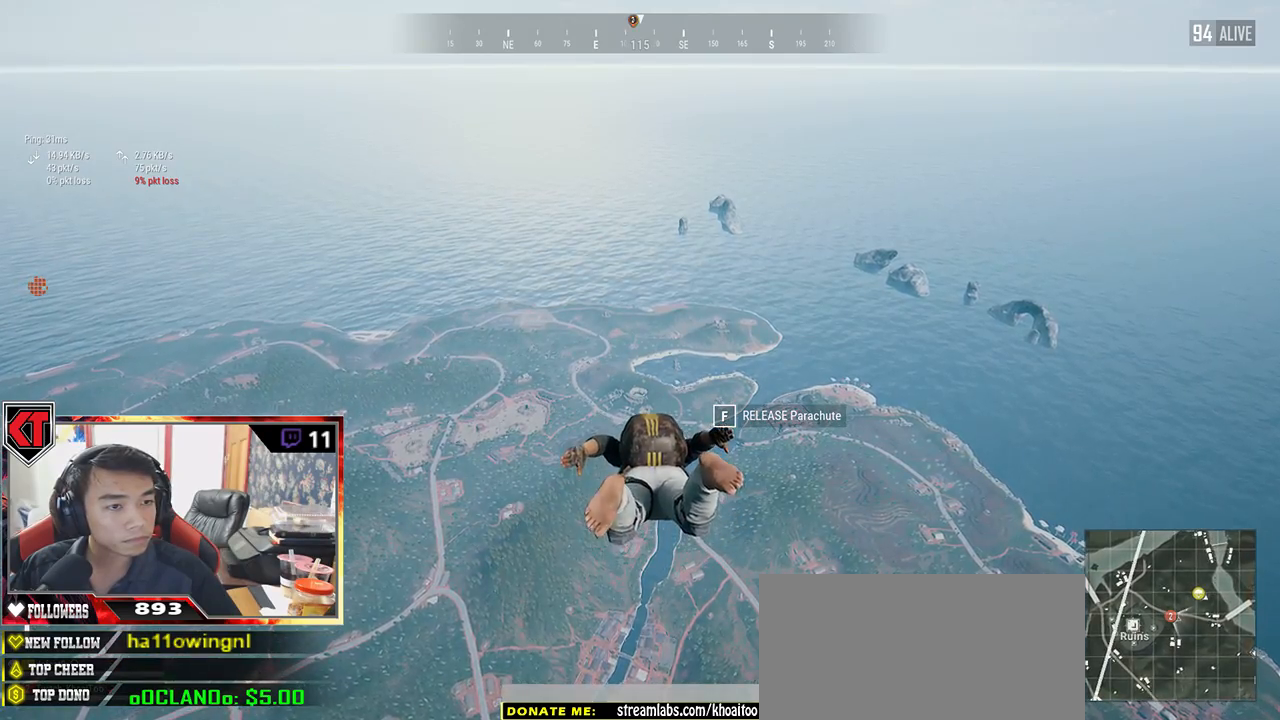
{"keys": ["w"], "mouse": [], "events": []}
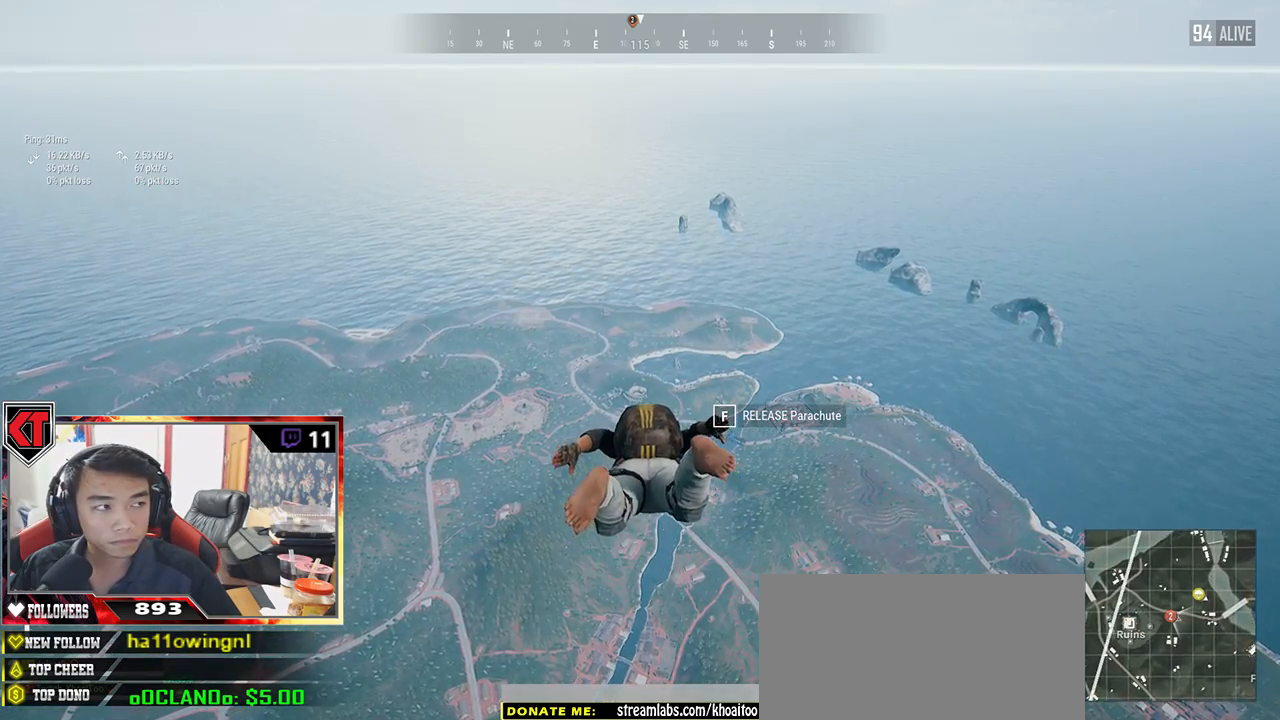
{"keys": ["w"], "mouse": [], "events": []}
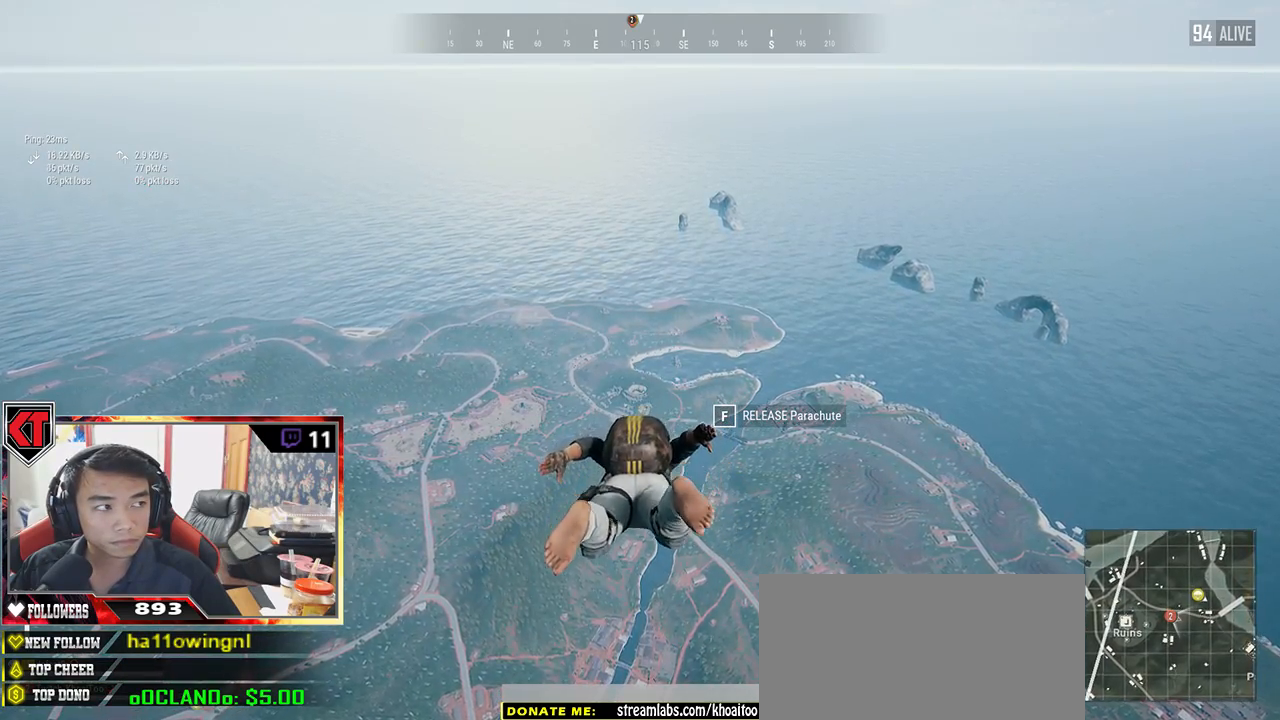
{"keys": ["w"], "mouse": [], "events": []}
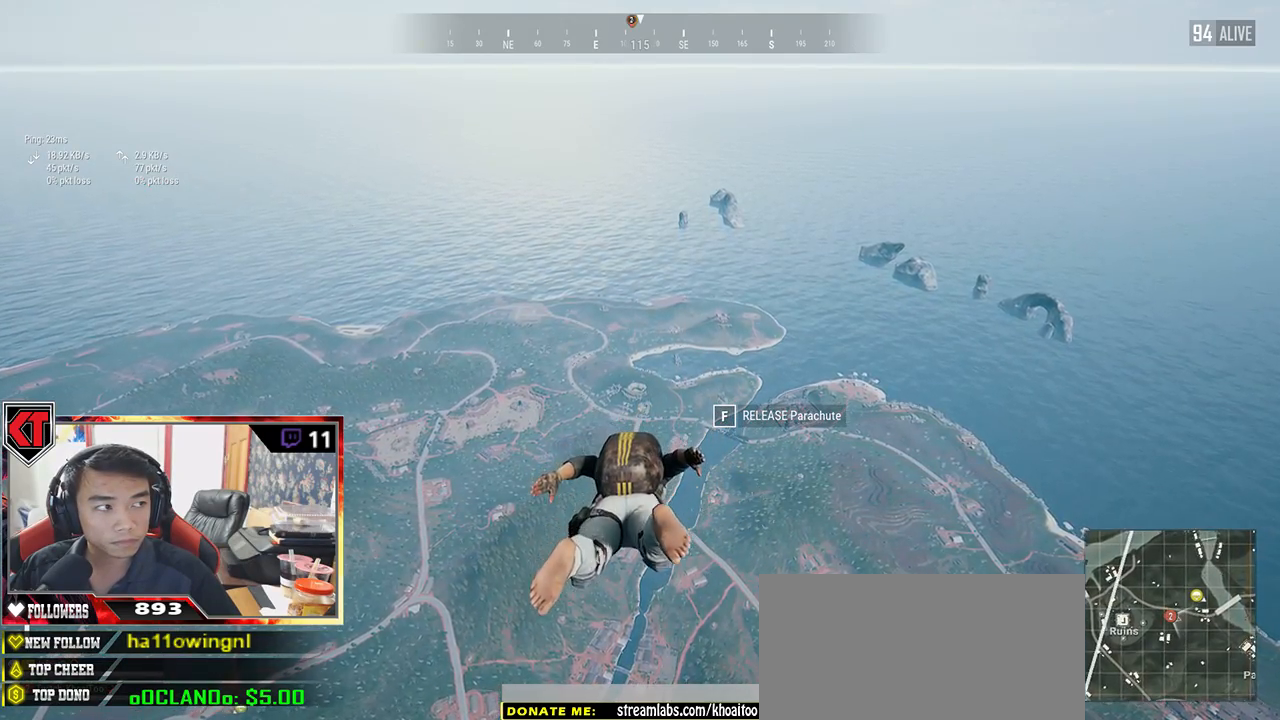
{"keys": ["w"], "mouse": [], "events": []}
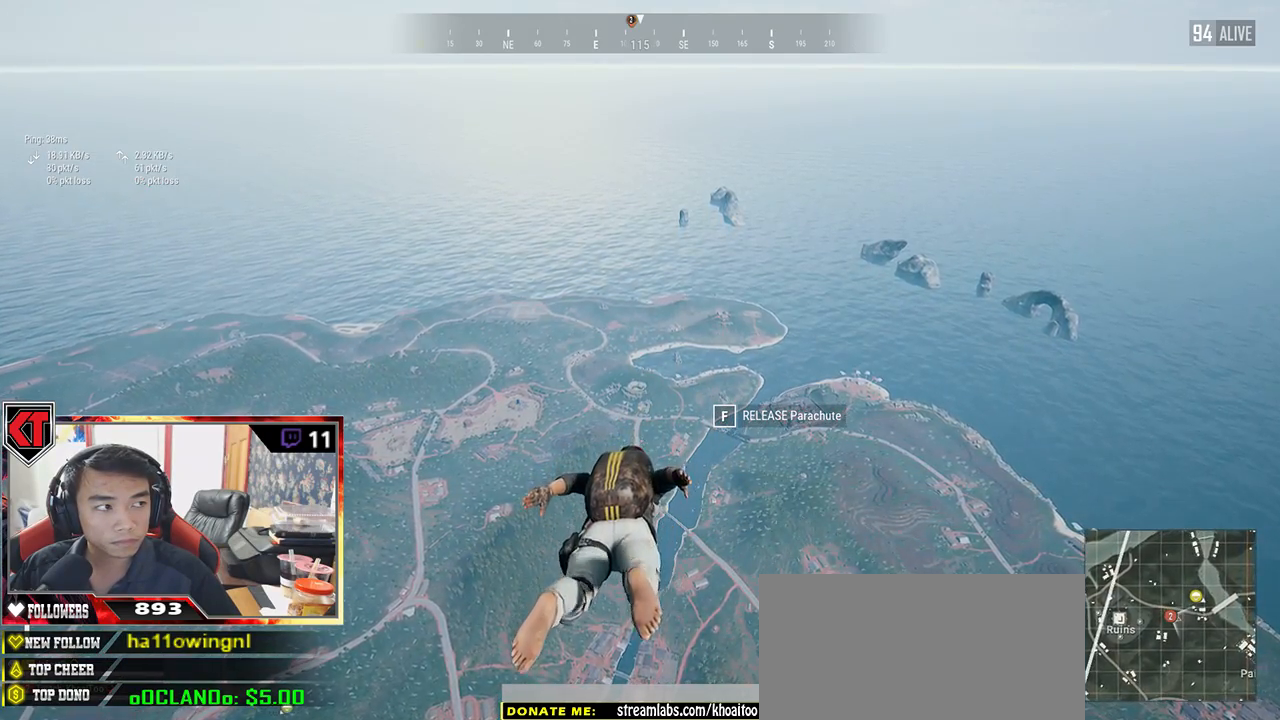
{"keys": ["w"], "mouse": [], "events": []}
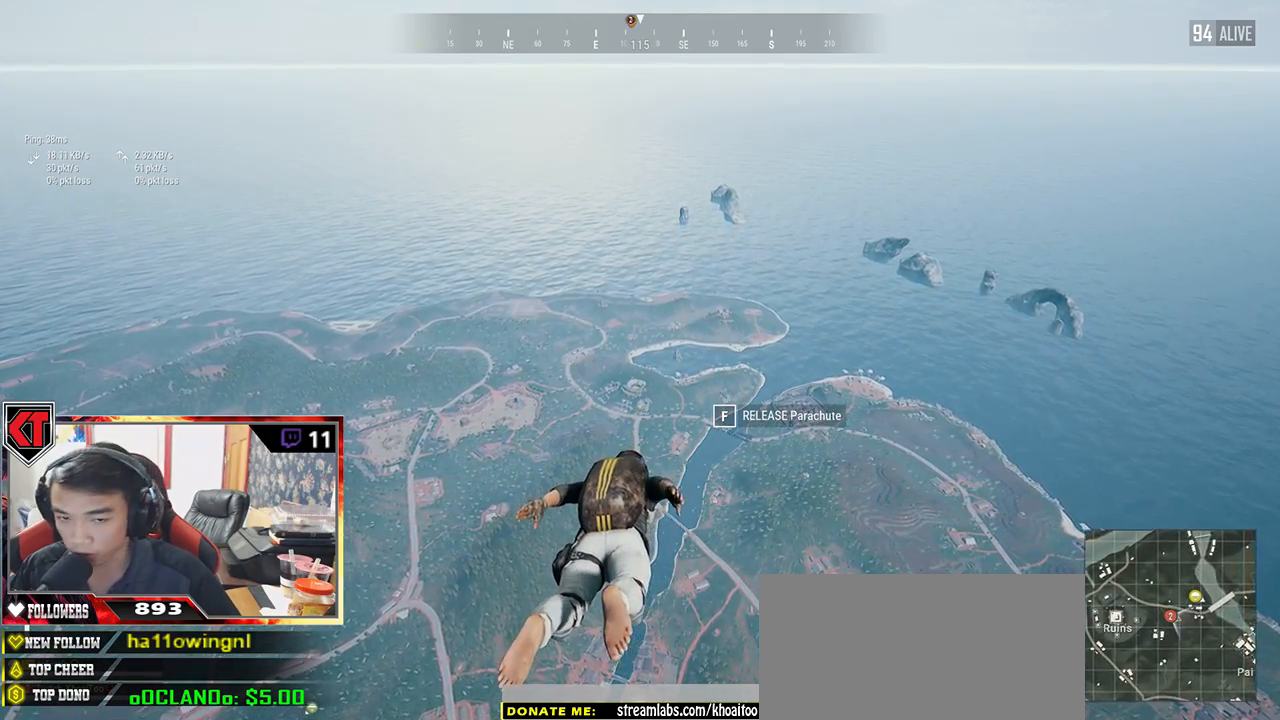
{"keys": ["w"], "mouse": [], "events": []}
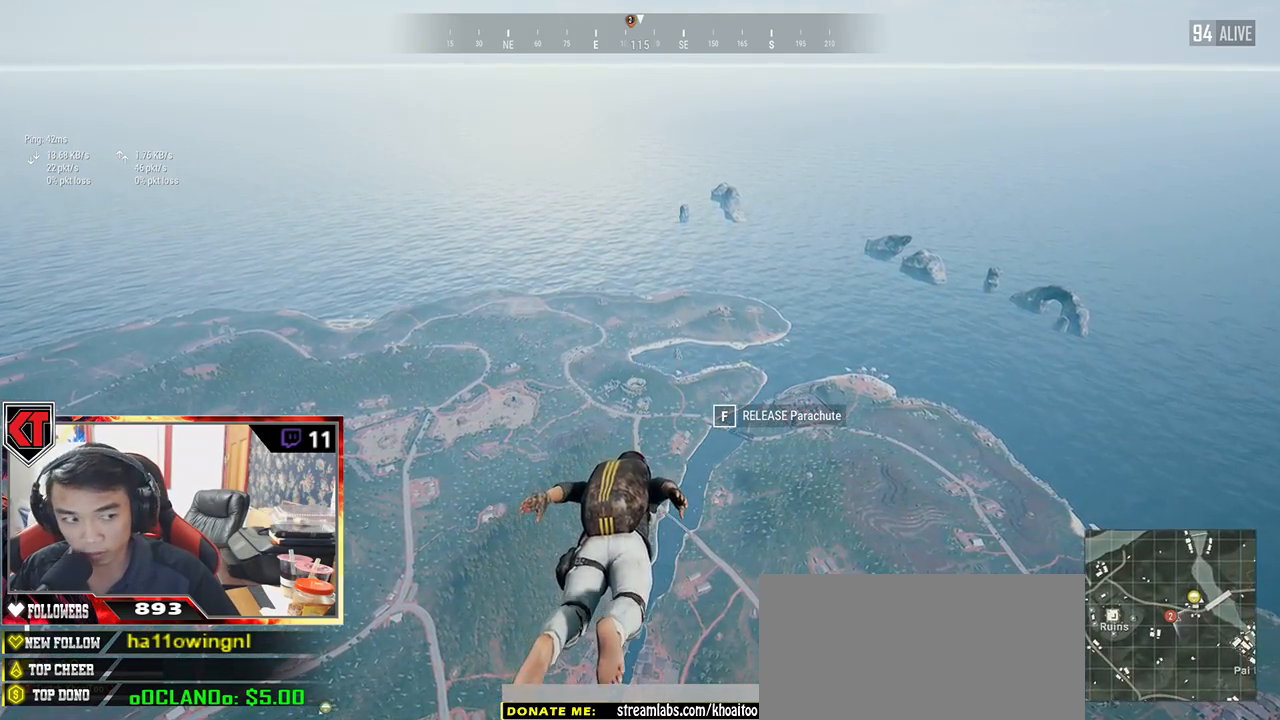
{"keys": ["w"], "mouse": [], "events": []}
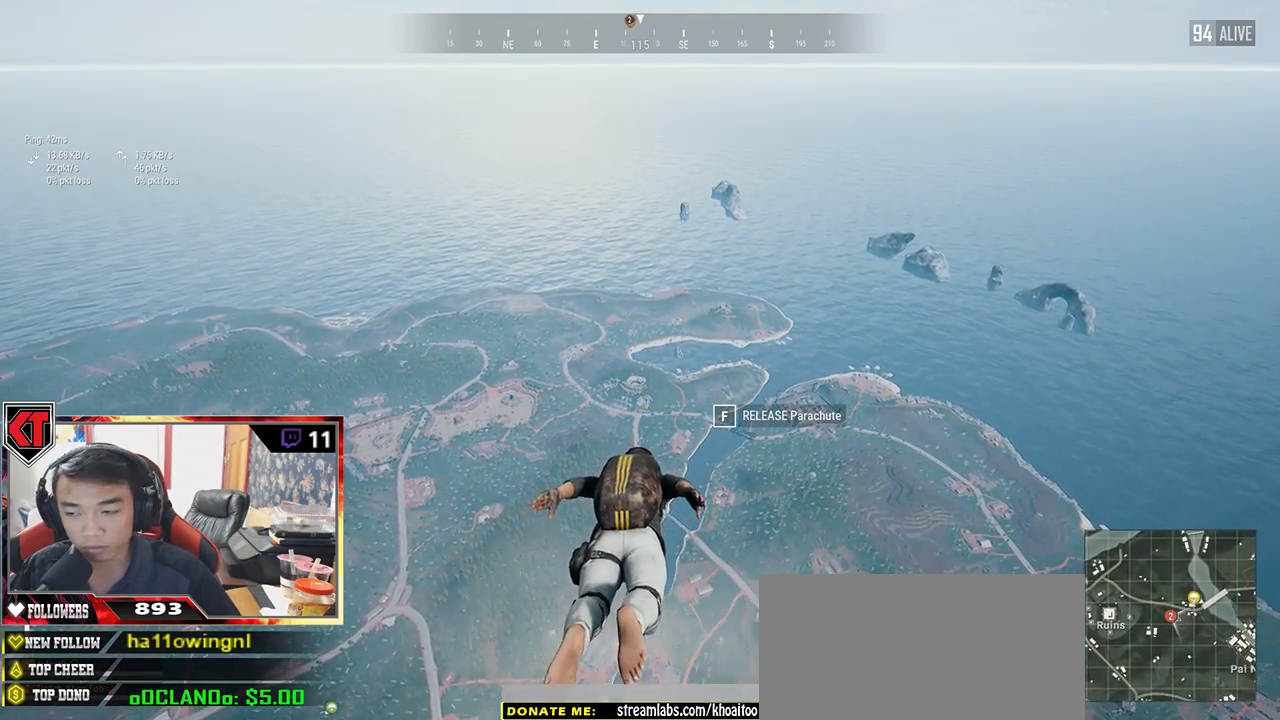
{"keys": ["w"], "mouse": [], "events": []}
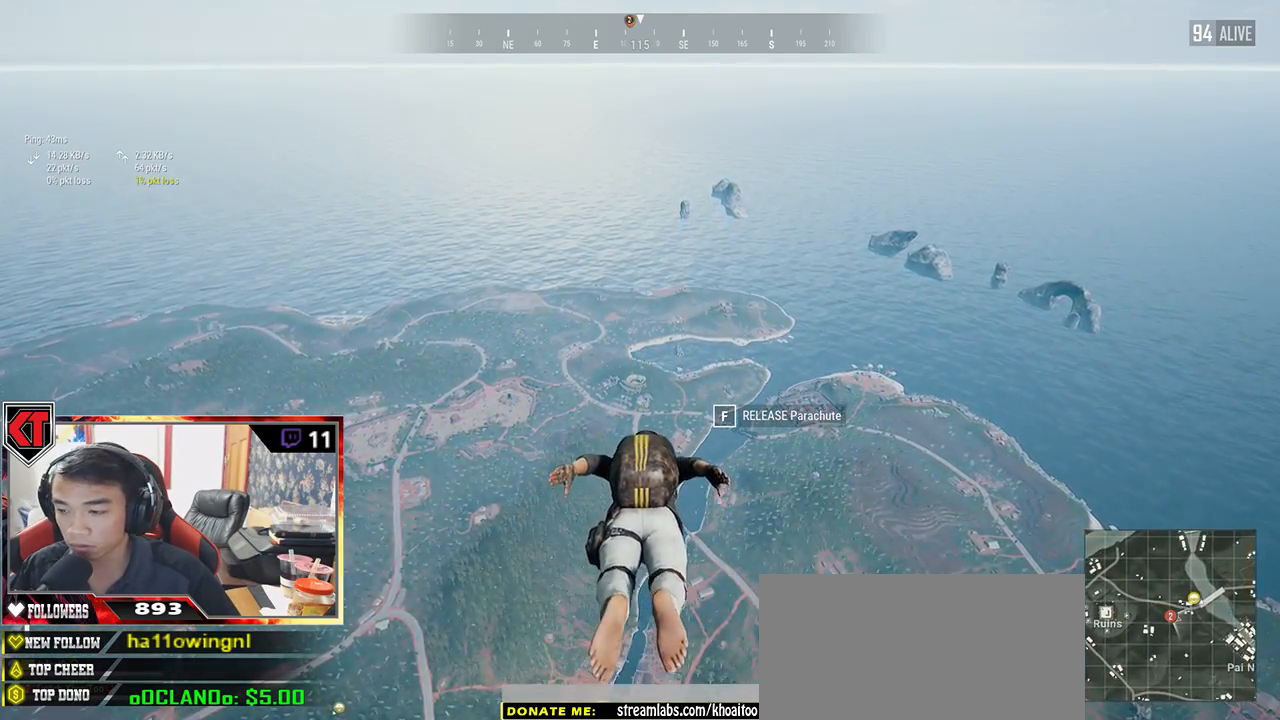
{"keys": ["w"], "mouse": [], "events": []}
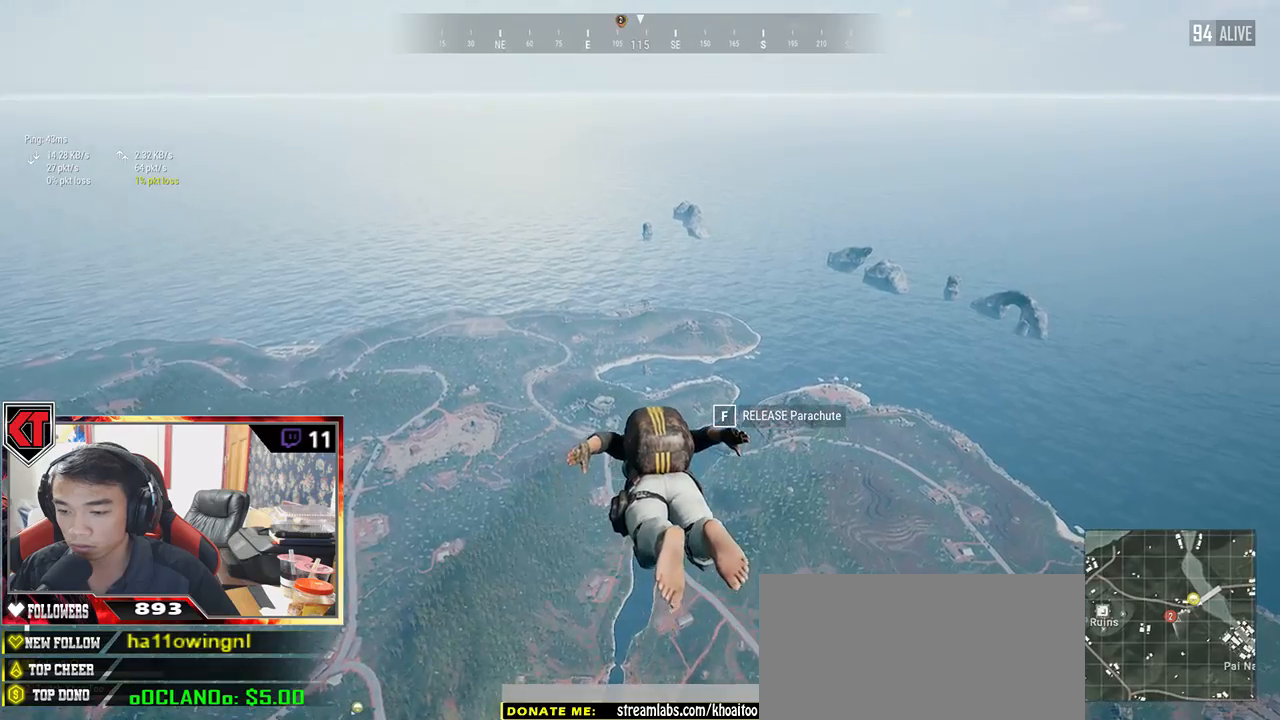
{"keys": ["w"], "mouse": [], "events": []}
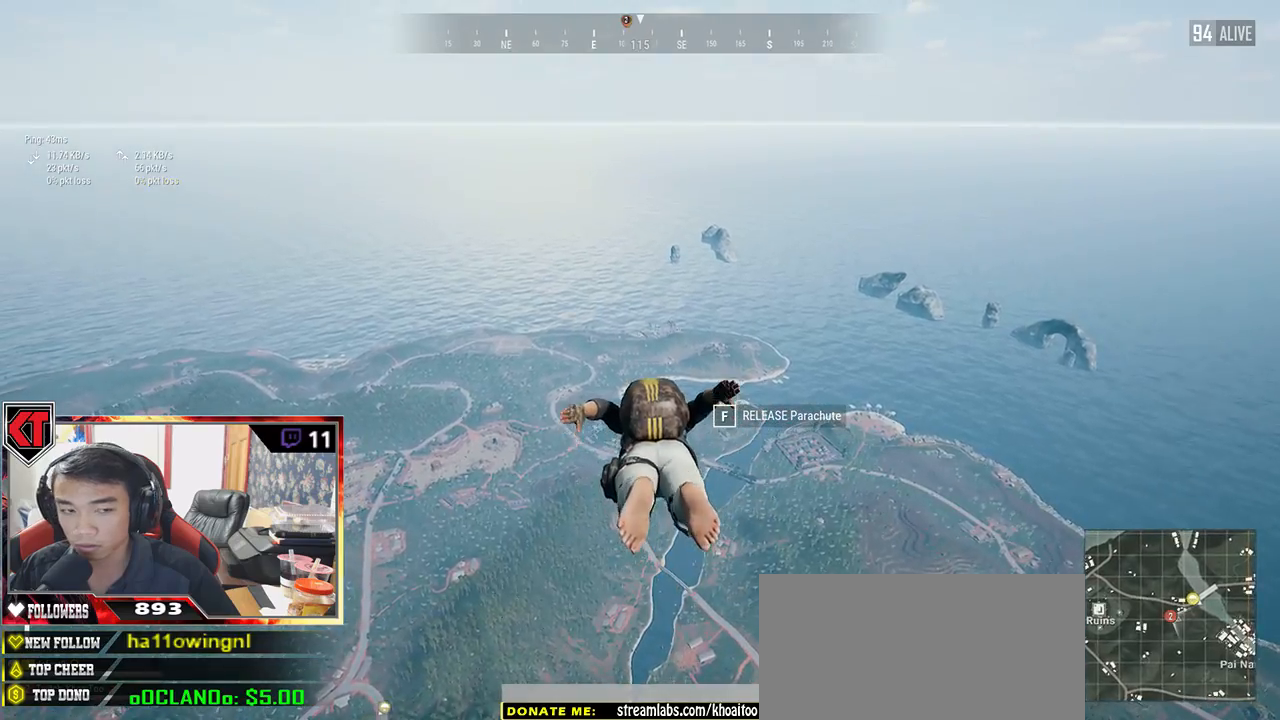
{"keys": ["w"], "mouse": [], "events": []}
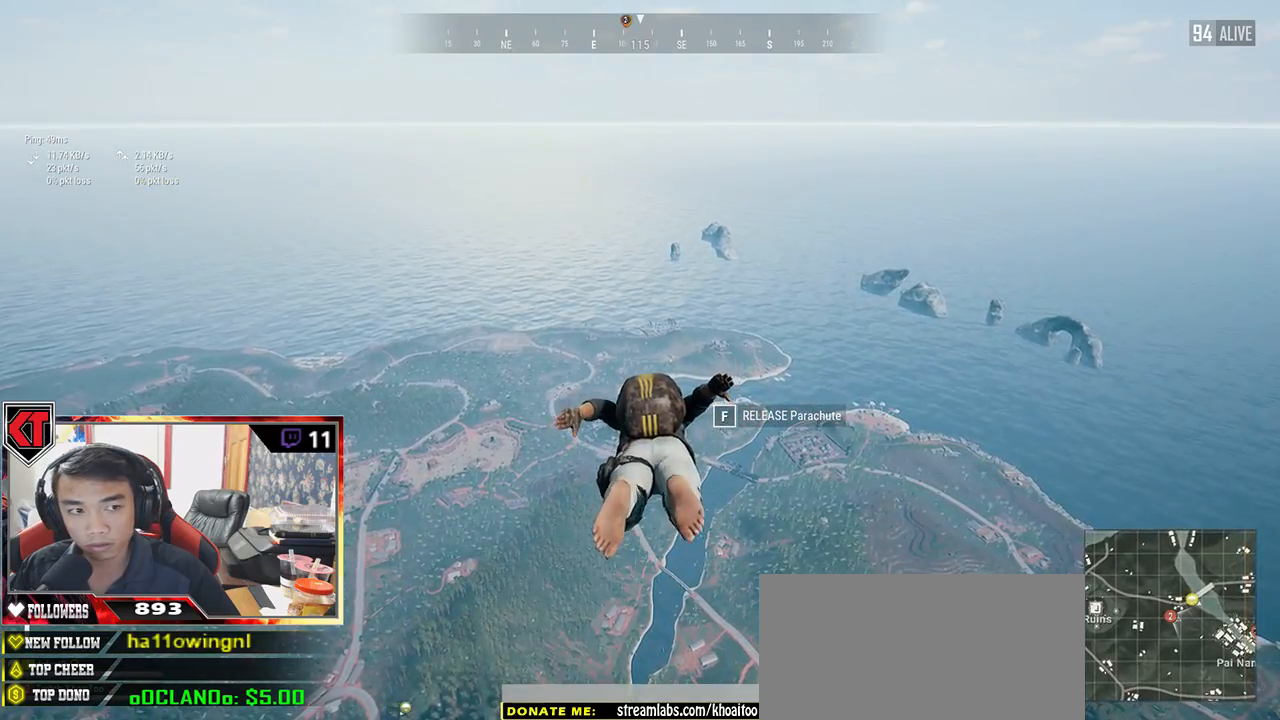
{"keys": ["w"], "mouse": [], "events": []}